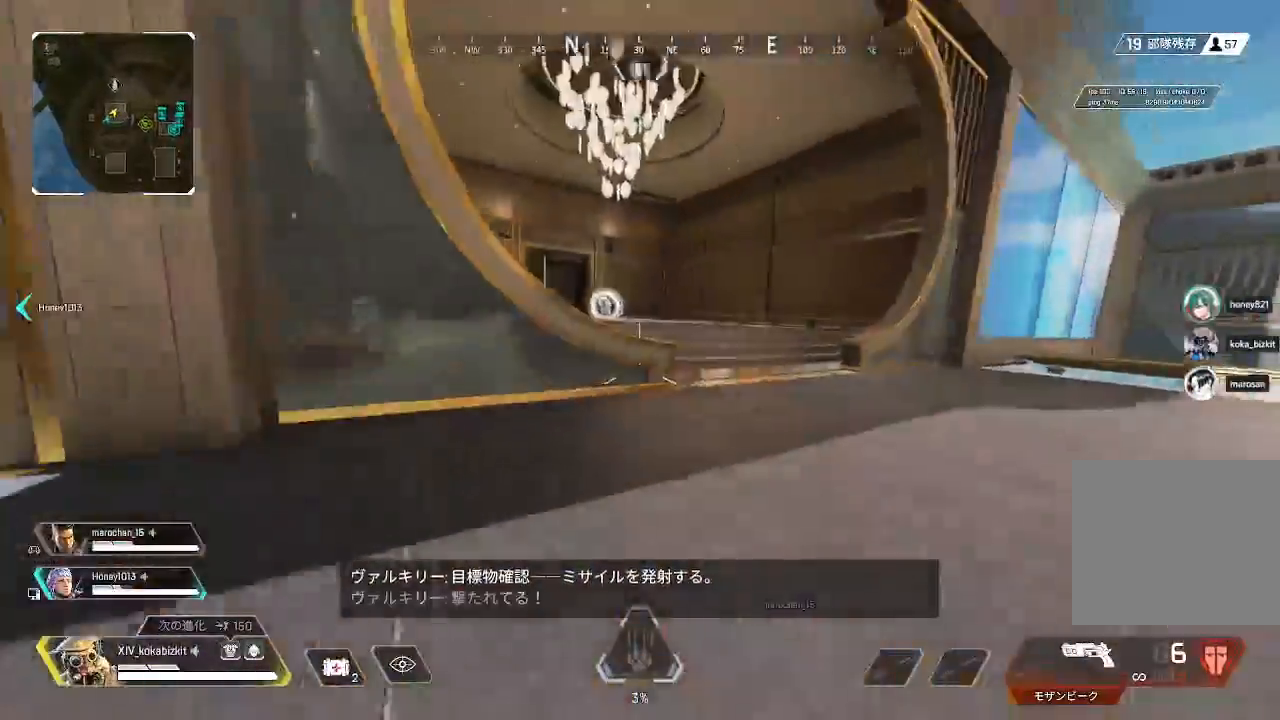
Gameplay with a controller (PlayStation layout); each line is a JSON object with the inputs held at the frame after it (dt_ms = milliseconds from this image to that frame). "events" lists button and stick changes between this image and that frame as [ms after this image, input, new state], when the widget could be followed in between. Not read: L3 R3 SELECT.
{"dt_ms": 1000, "buttons": [], "left_stick": "up", "right_stick": "right"}
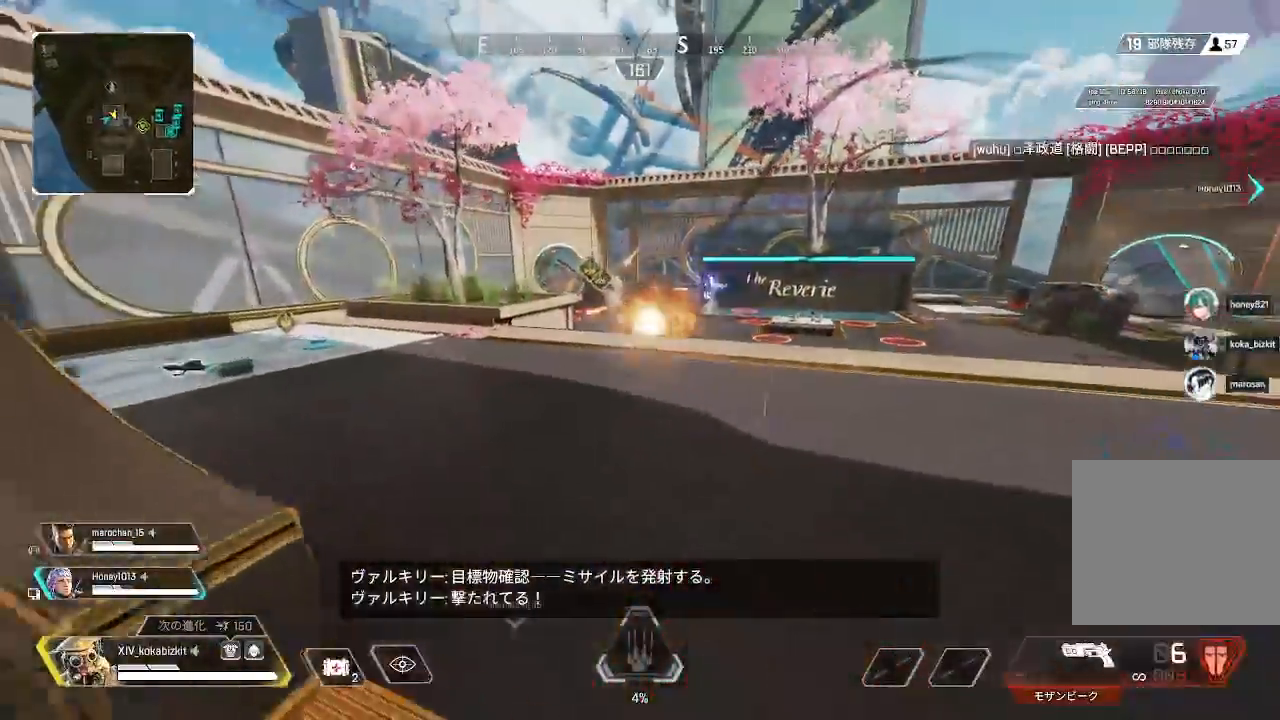
{"dt_ms": 500, "buttons": ["L2"], "left_stick": "up", "right_stick": "up", "events": [[33, "L1", "down"], [50, "right_stick", "center"], [100, "L1", "up"], [333, "right_stick", "up-right"], [367, "L2", "down"], [400, "right_stick", "up"]]}
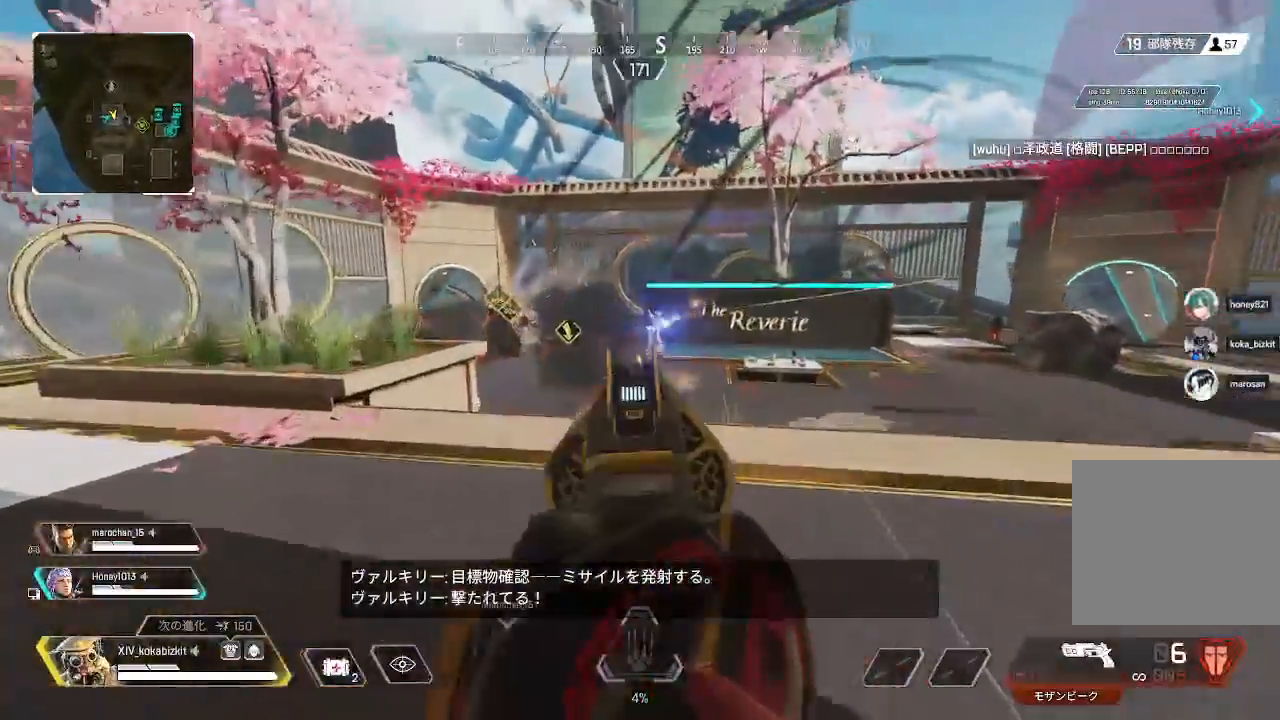
{"dt_ms": 500, "buttons": ["L1", "L2", "R1"], "left_stick": "up", "right_stick": "left"}
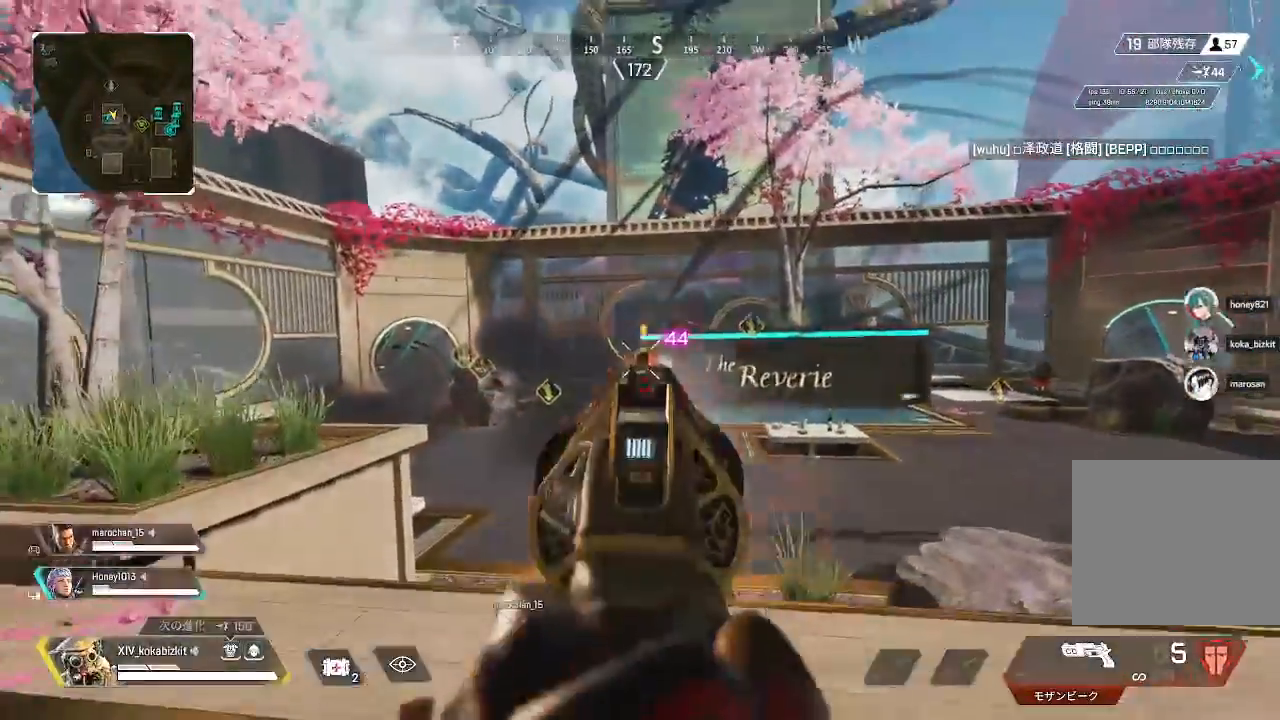
{"dt_ms": 500, "buttons": ["L2"], "left_stick": "left", "right_stick": "up", "events": [[17, "right_stick", "center"], [33, "R1", "up"], [33, "left_stick", "down"], [100, "right_stick", "down-right"], [150, "L1", "up"], [267, "right_stick", "center"], [383, "left_stick", "left"], [383, "right_stick", "up"]]}
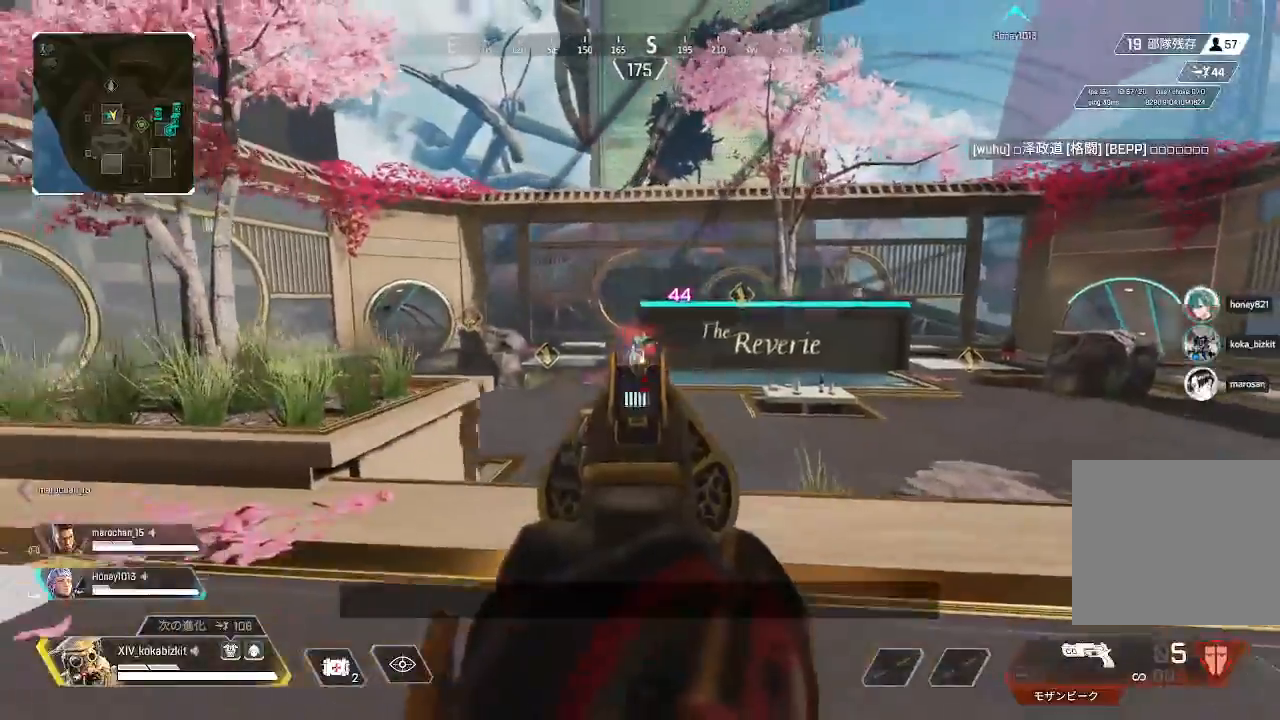
{"dt_ms": 500, "buttons": ["L2"], "left_stick": "left", "right_stick": "center"}
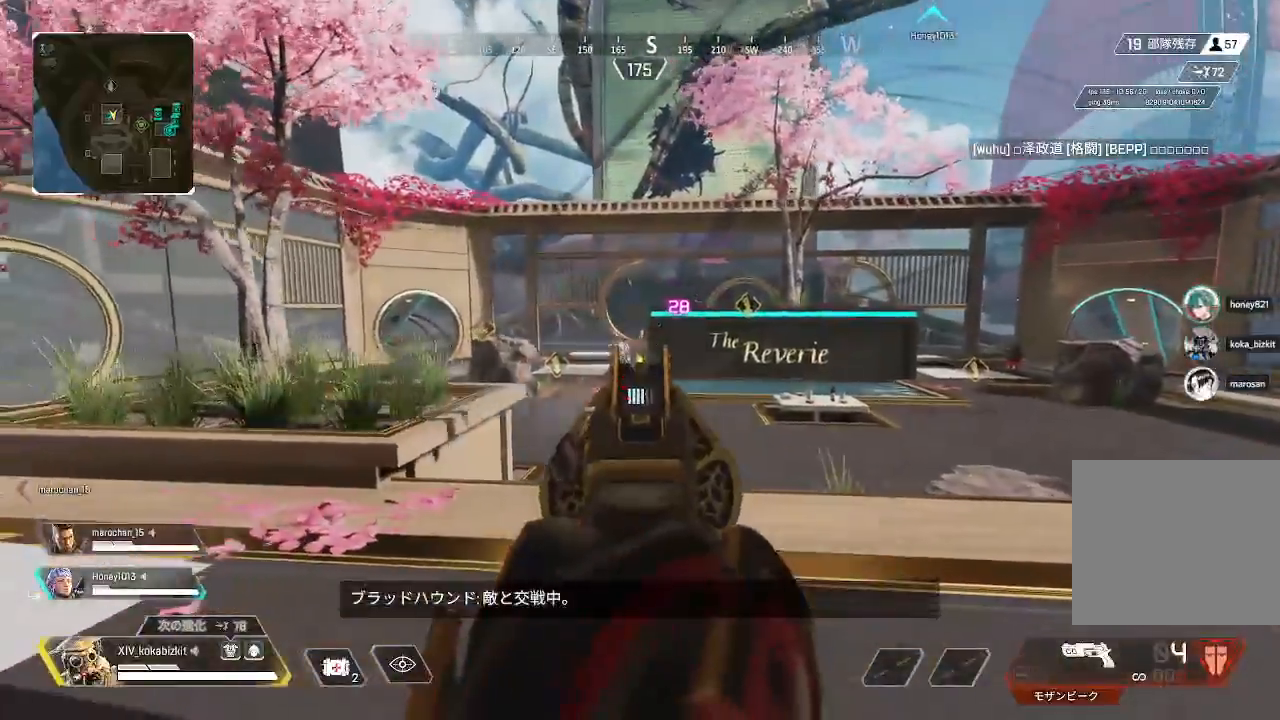
{"dt_ms": 500, "buttons": ["L2"], "left_stick": "right", "right_stick": "down"}
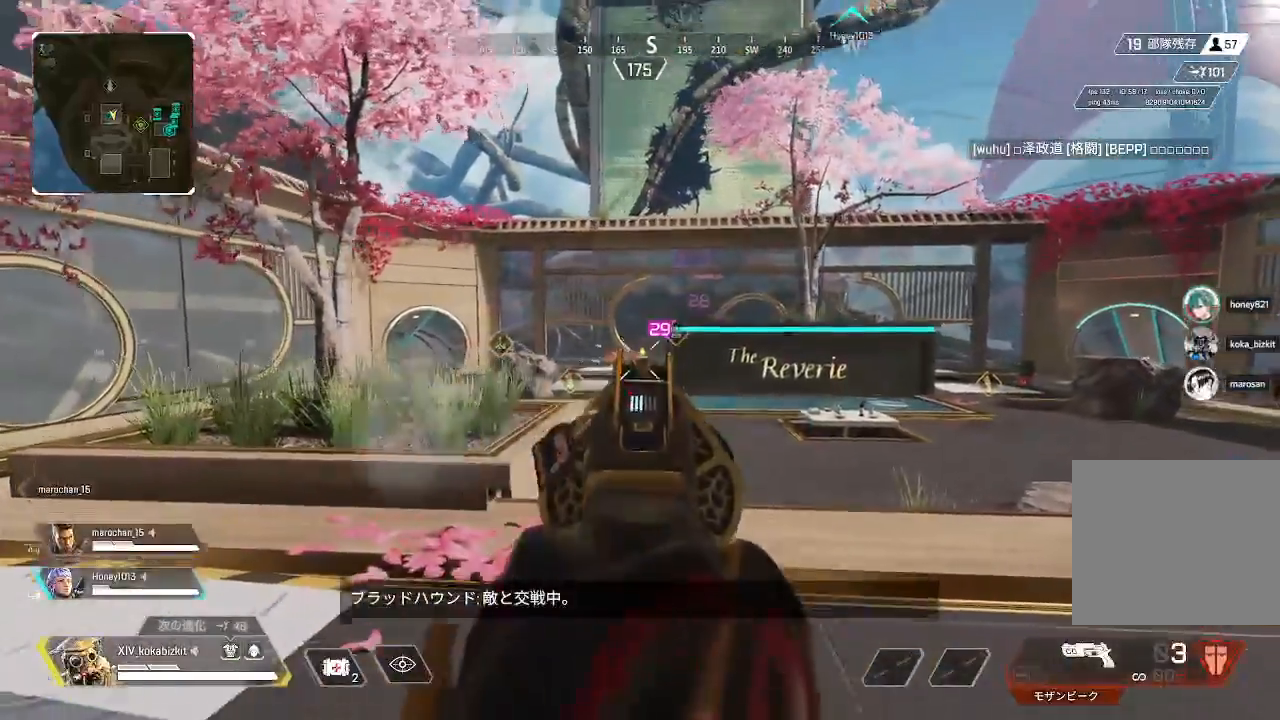
{"dt_ms": 500, "buttons": ["L2"], "left_stick": "up-right", "right_stick": "center"}
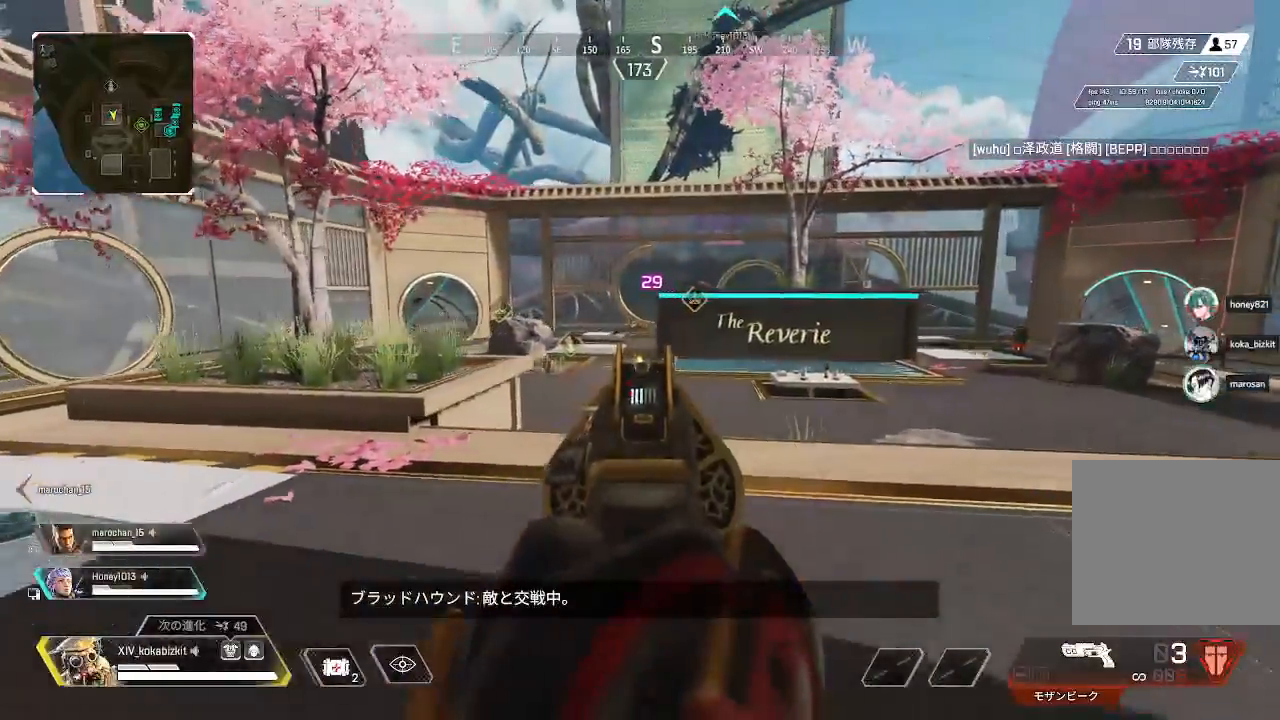
{"dt_ms": 1000, "buttons": ["R2"], "left_stick": "down", "right_stick": "center"}
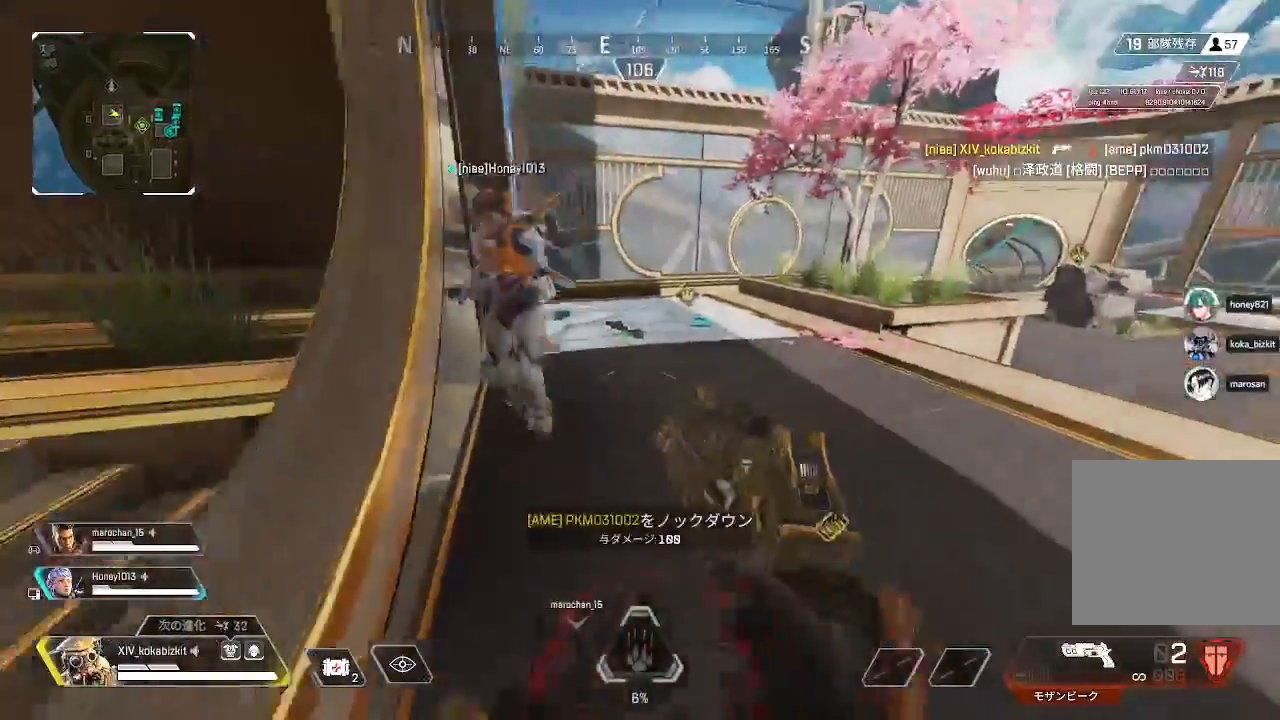
{"dt_ms": 500, "buttons": [], "left_stick": "up", "right_stick": "right", "events": [[83, "R2", "up"], [83, "right_stick", "left"], [100, "left_stick", "up-left"], [150, "R2", "down"], [183, "R2", "up"], [300, "left_stick", "up"], [367, "right_stick", "center"], [417, "right_stick", "right"]]}
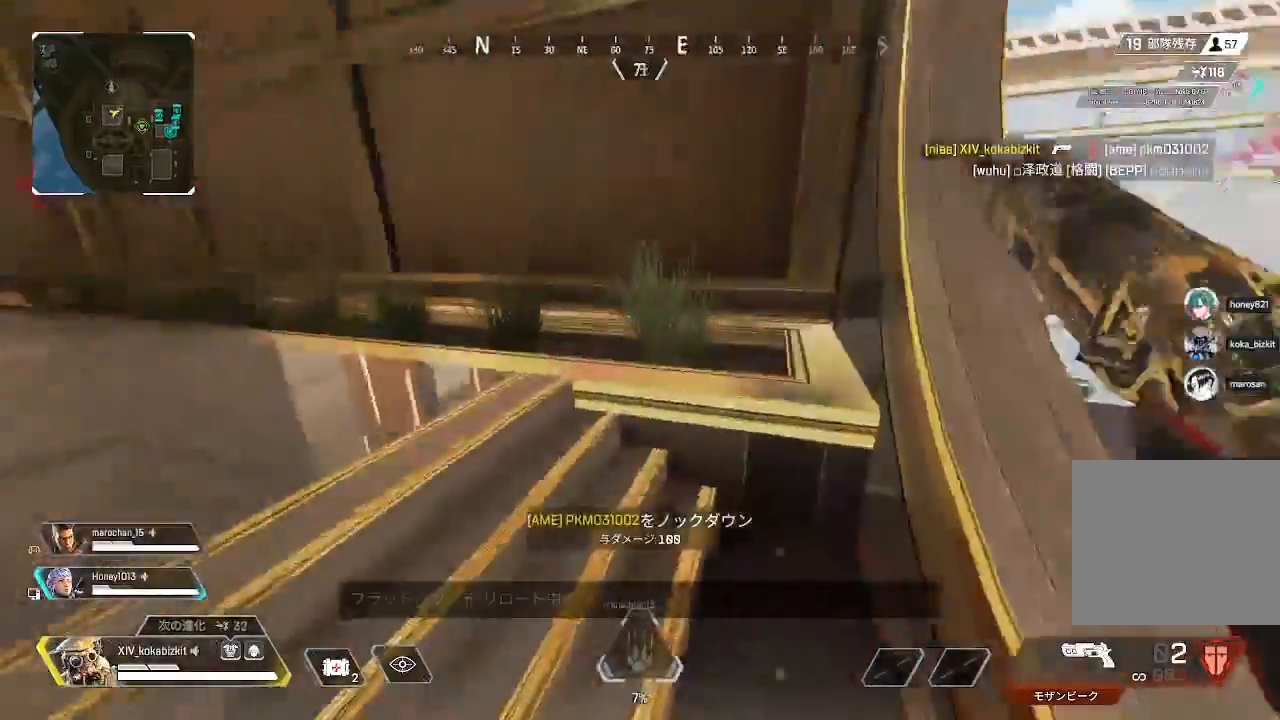
{"dt_ms": 500, "buttons": [], "left_stick": "up", "right_stick": "center"}
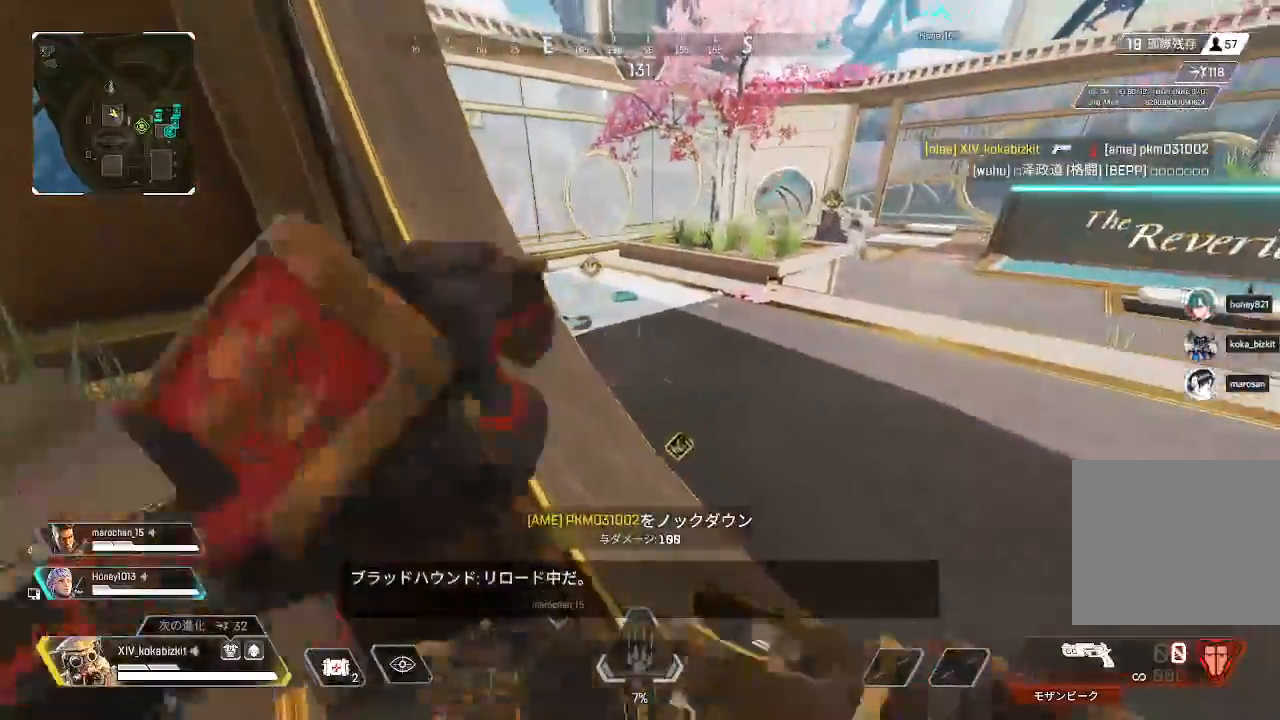
{"dt_ms": 500, "buttons": [], "left_stick": "up", "right_stick": "down-left", "events": [[450, "right_stick", "down-left"]]}
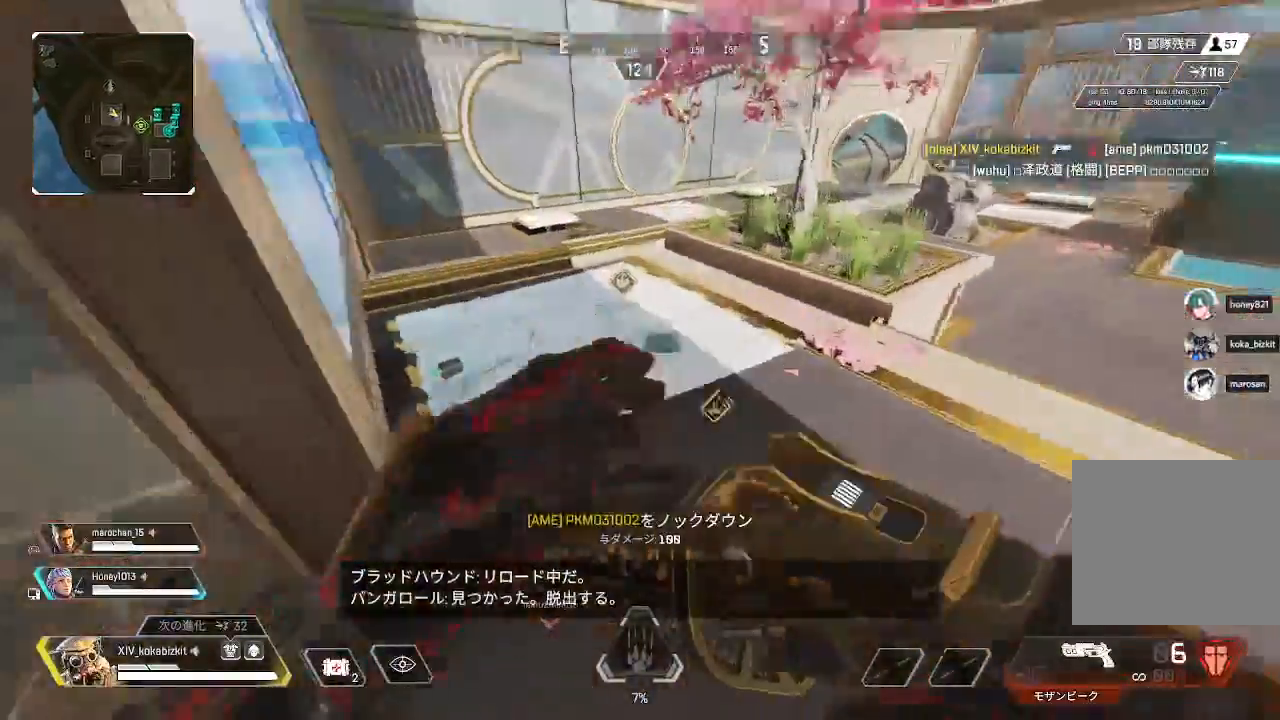
{"dt_ms": 500, "buttons": [], "left_stick": "up-left", "right_stick": "left"}
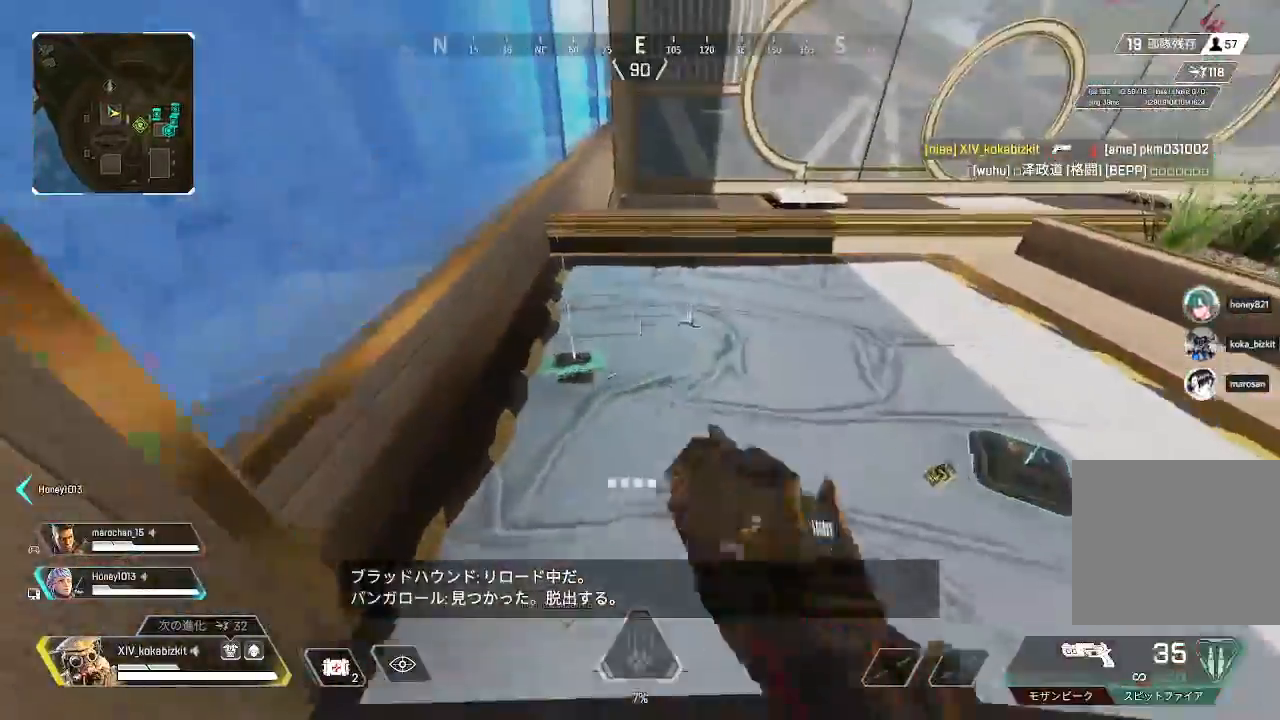
{"dt_ms": 500, "buttons": [], "left_stick": "up", "right_stick": "right", "events": [[17, "right_stick", "center"], [33, "R2", "down"], [83, "right_stick", "up"], [100, "R2", "up"], [133, "right_stick", "center"], [183, "R2", "down"], [250, "R2", "up"], [317, "right_stick", "right"], [333, "R2", "down"], [383, "left_stick", "up"], [417, "R2", "up"]]}
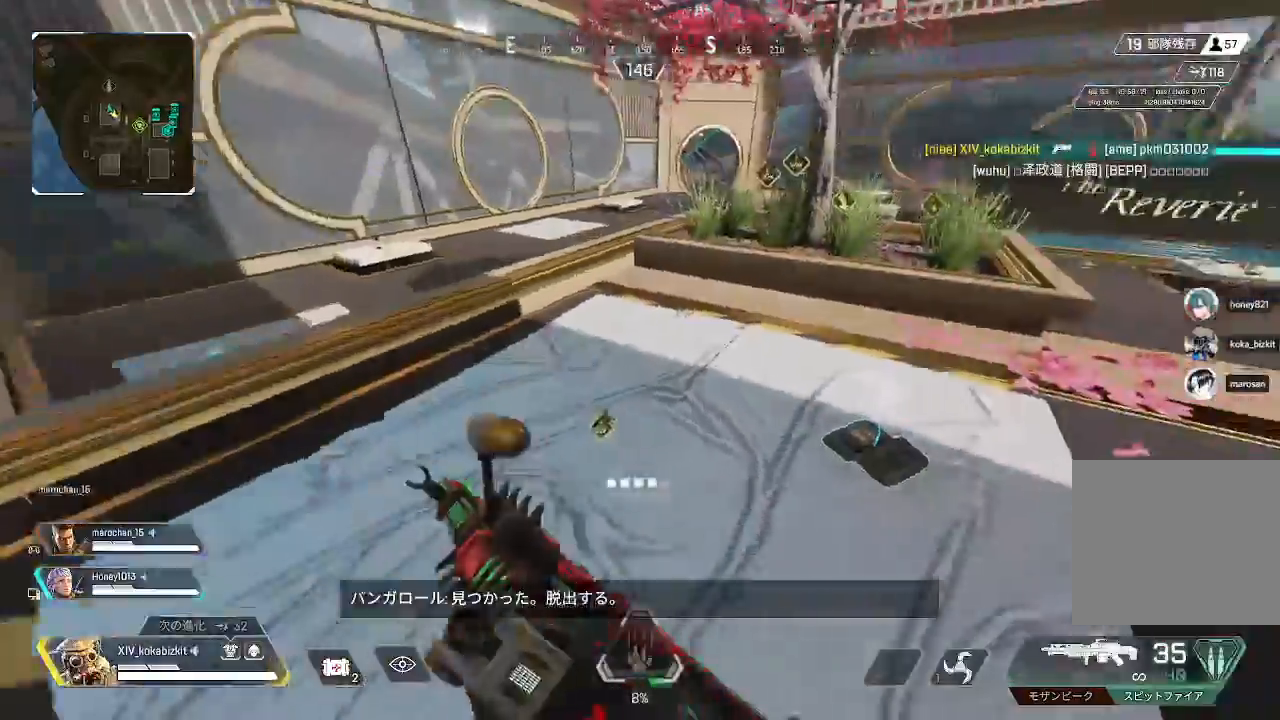
{"dt_ms": 500, "buttons": [], "left_stick": "up", "right_stick": "right", "events": [[17, "R2", "down"], [183, "R2", "up"], [200, "right_stick", "center"], [317, "right_stick", "right"]]}
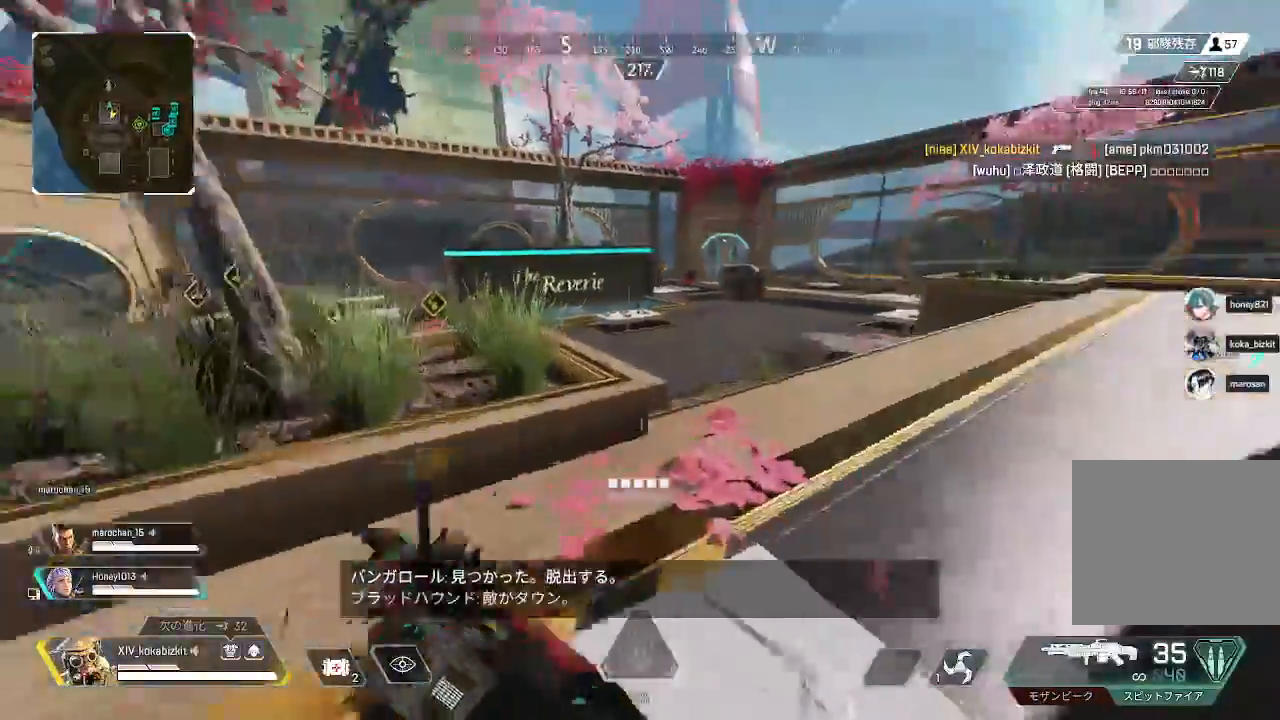
{"dt_ms": 500, "buttons": [], "left_stick": "up", "right_stick": "up"}
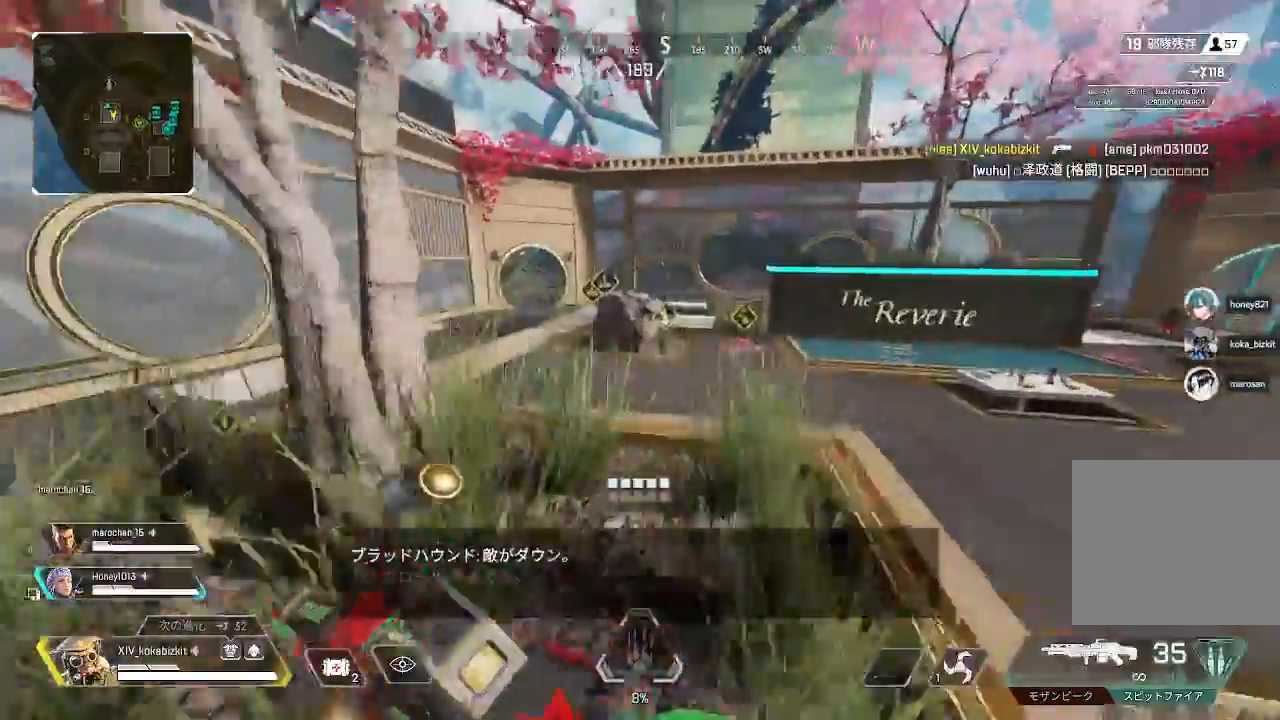
{"dt_ms": 500, "buttons": [], "left_stick": "down", "right_stick": "right", "events": [[50, "L2", "down"], [67, "right_stick", "up-left"], [250, "left_stick", "down"], [267, "right_stick", "up-right"], [283, "L2", "up"], [400, "right_stick", "right"]]}
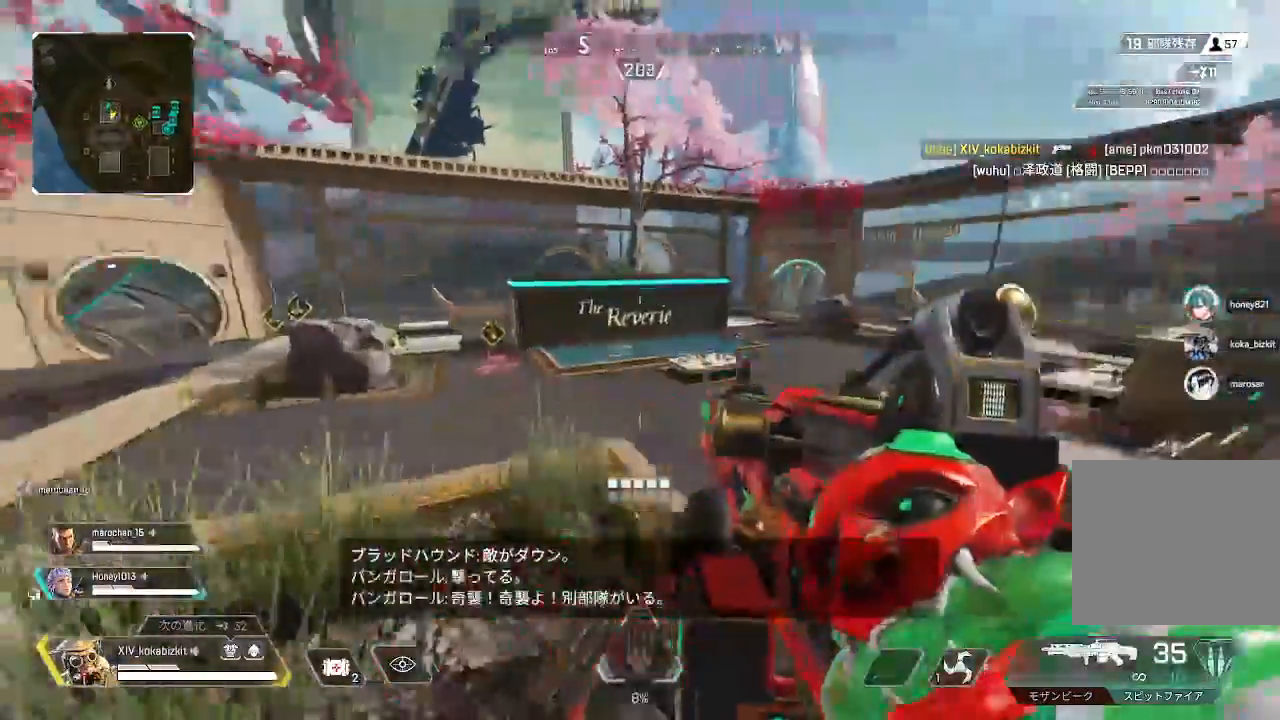
{"dt_ms": 1000, "buttons": ["L1"], "left_stick": "down-left", "right_stick": "center"}
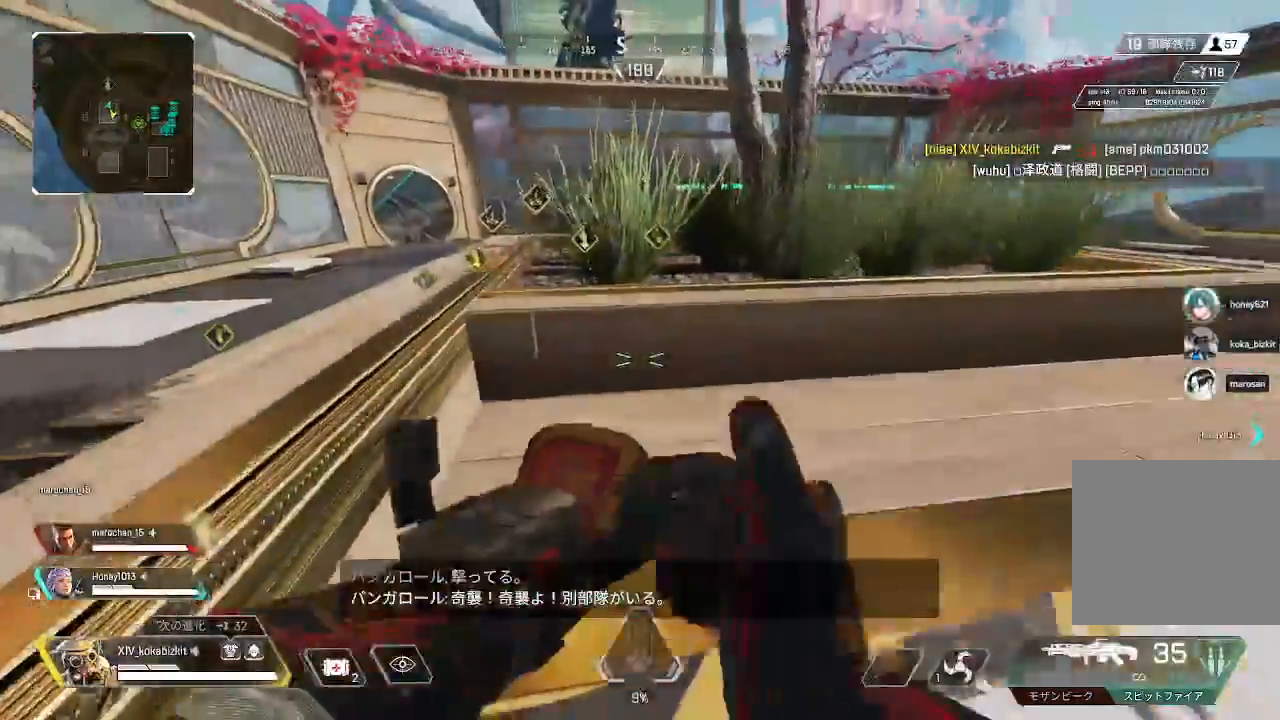
{"dt_ms": 500, "buttons": ["L1"], "left_stick": "down", "right_stick": "center"}
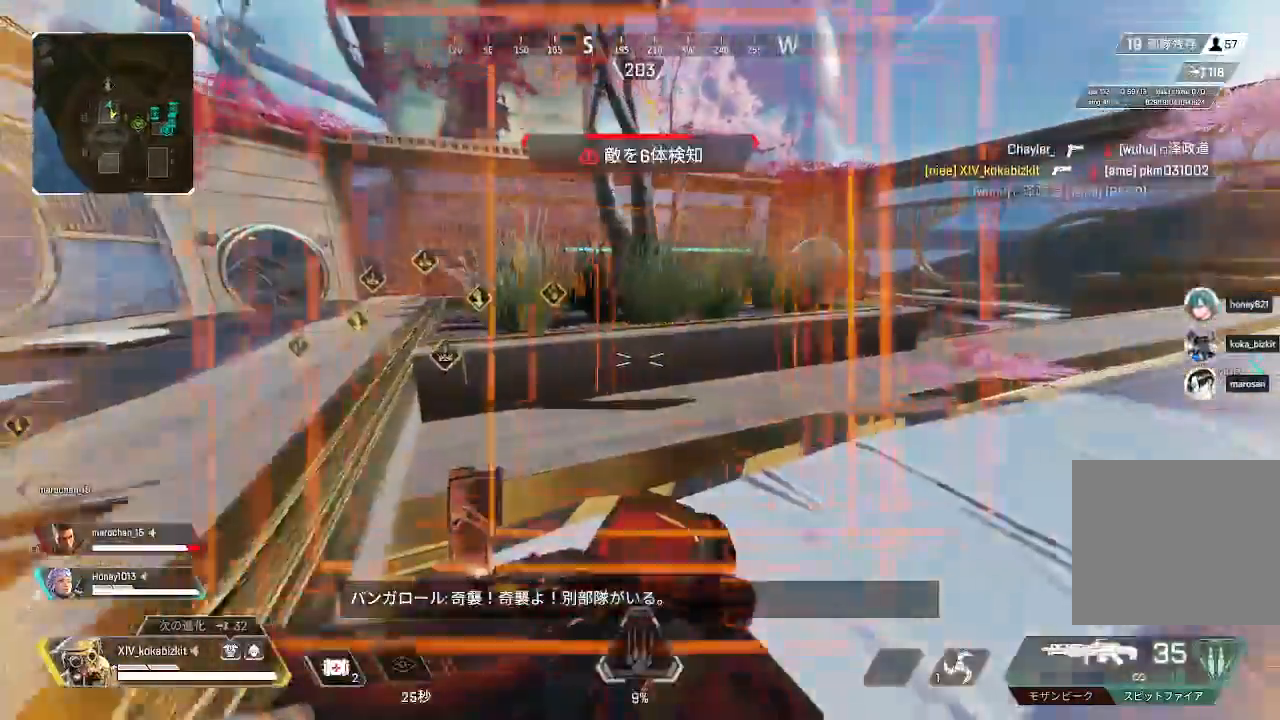
{"dt_ms": 500, "buttons": ["L1"], "left_stick": "center", "right_stick": "center", "events": [[100, "left_stick", "center"]]}
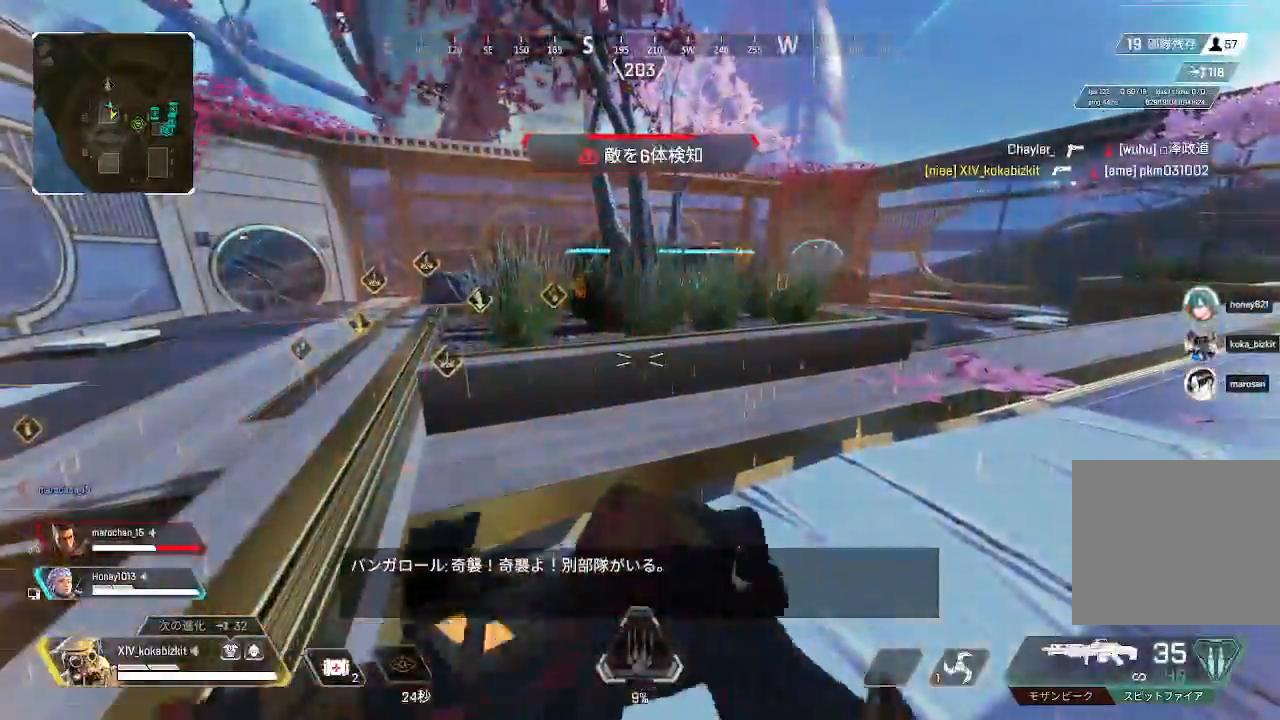
{"dt_ms": 1000, "buttons": ["L2"], "left_stick": "up-right", "right_stick": "up-left"}
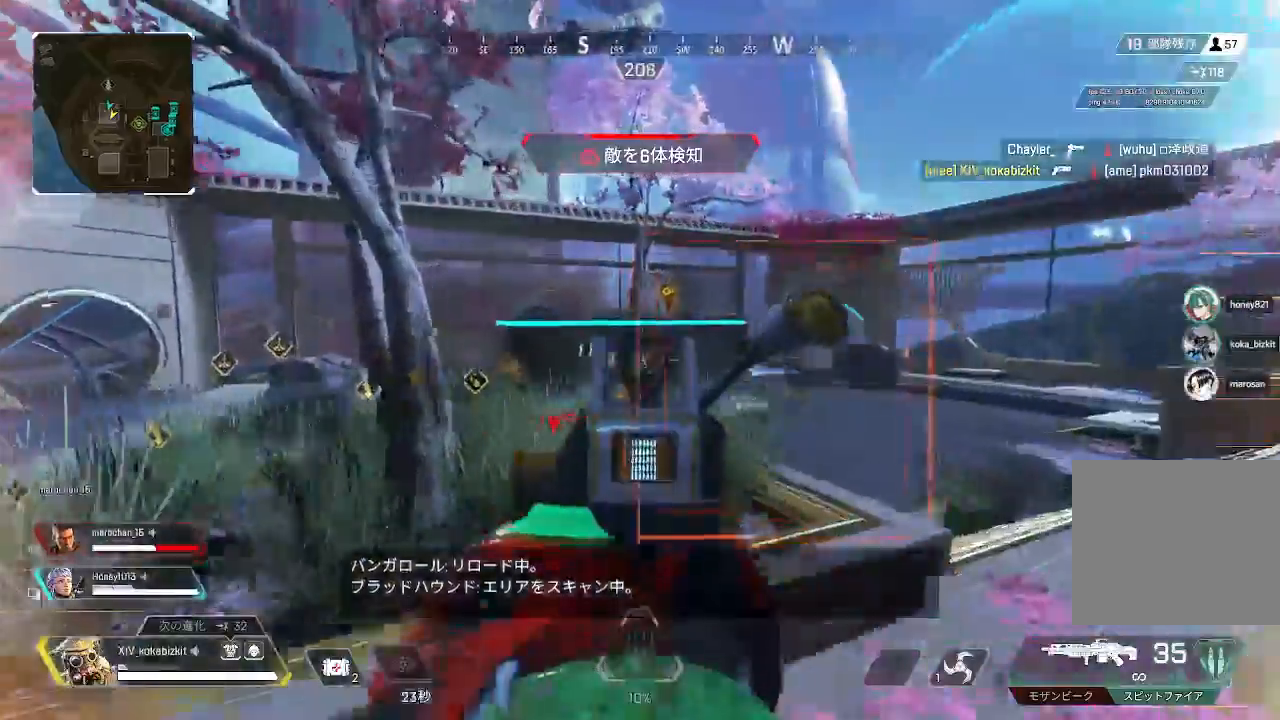
{"dt_ms": 500, "buttons": [], "left_stick": "up", "right_stick": "left", "events": [[33, "L1", "down"], [83, "left_stick", "down-right"], [117, "L1", "up"], [117, "L2", "up"], [150, "right_stick", "down-left"], [217, "right_stick", "center"], [317, "L1", "down"], [383, "left_stick", "up"], [433, "L1", "up"], [433, "right_stick", "left"]]}
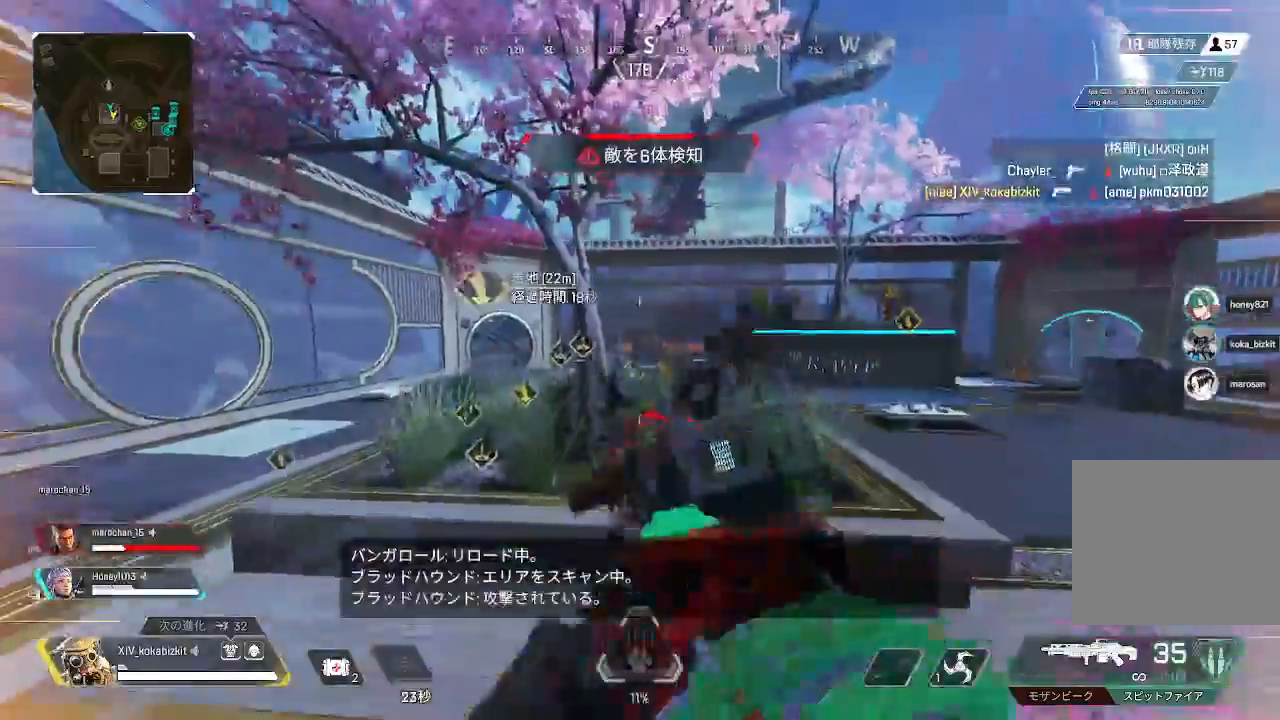
{"dt_ms": 500, "buttons": ["L2", "R1"], "left_stick": "up", "right_stick": "up-left", "events": [[17, "L2", "down"], [67, "right_stick", "center"], [117, "left_stick", "right"], [117, "right_stick", "down"], [183, "right_stick", "down-right"], [250, "R1", "down"], [350, "right_stick", "center"], [417, "left_stick", "up"], [433, "right_stick", "up-left"]]}
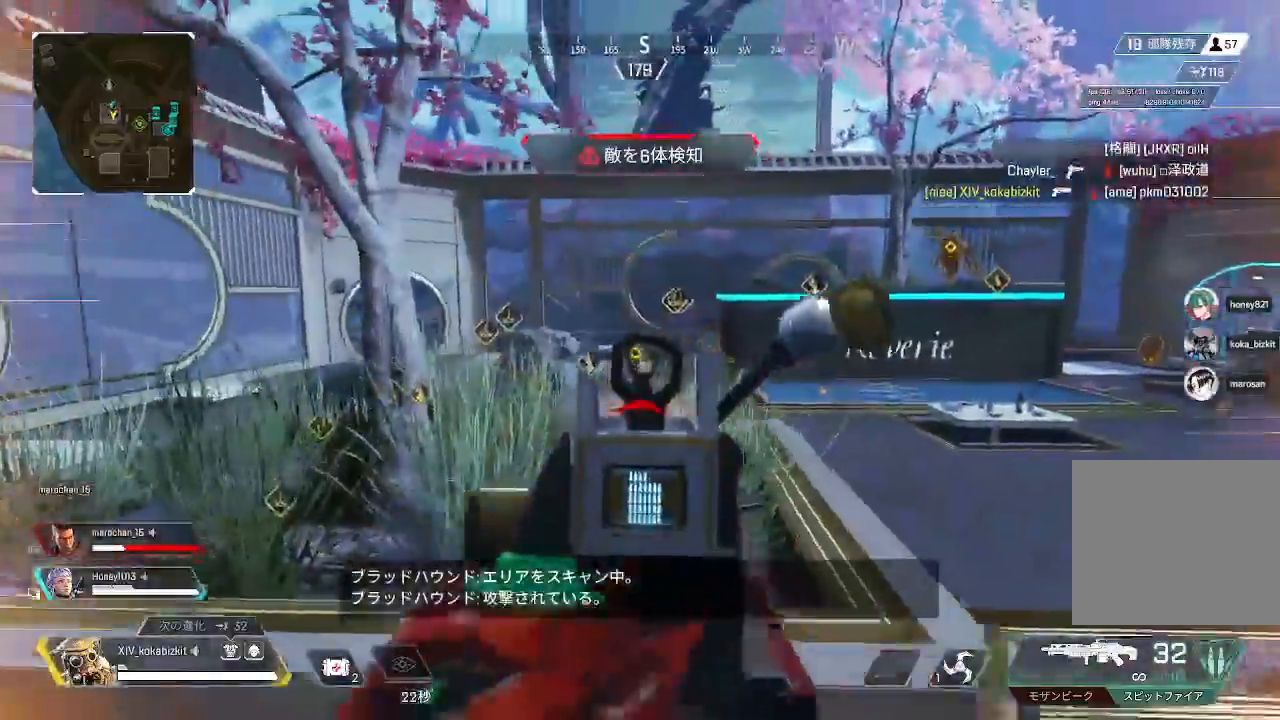
{"dt_ms": 500, "buttons": ["L2", "R1"], "left_stick": "down", "right_stick": "center", "events": [[150, "left_stick", "left"], [183, "right_stick", "down-left"], [250, "L1", "down"], [250, "left_stick", "down"], [250, "right_stick", "center"], [467, "L1", "up"]]}